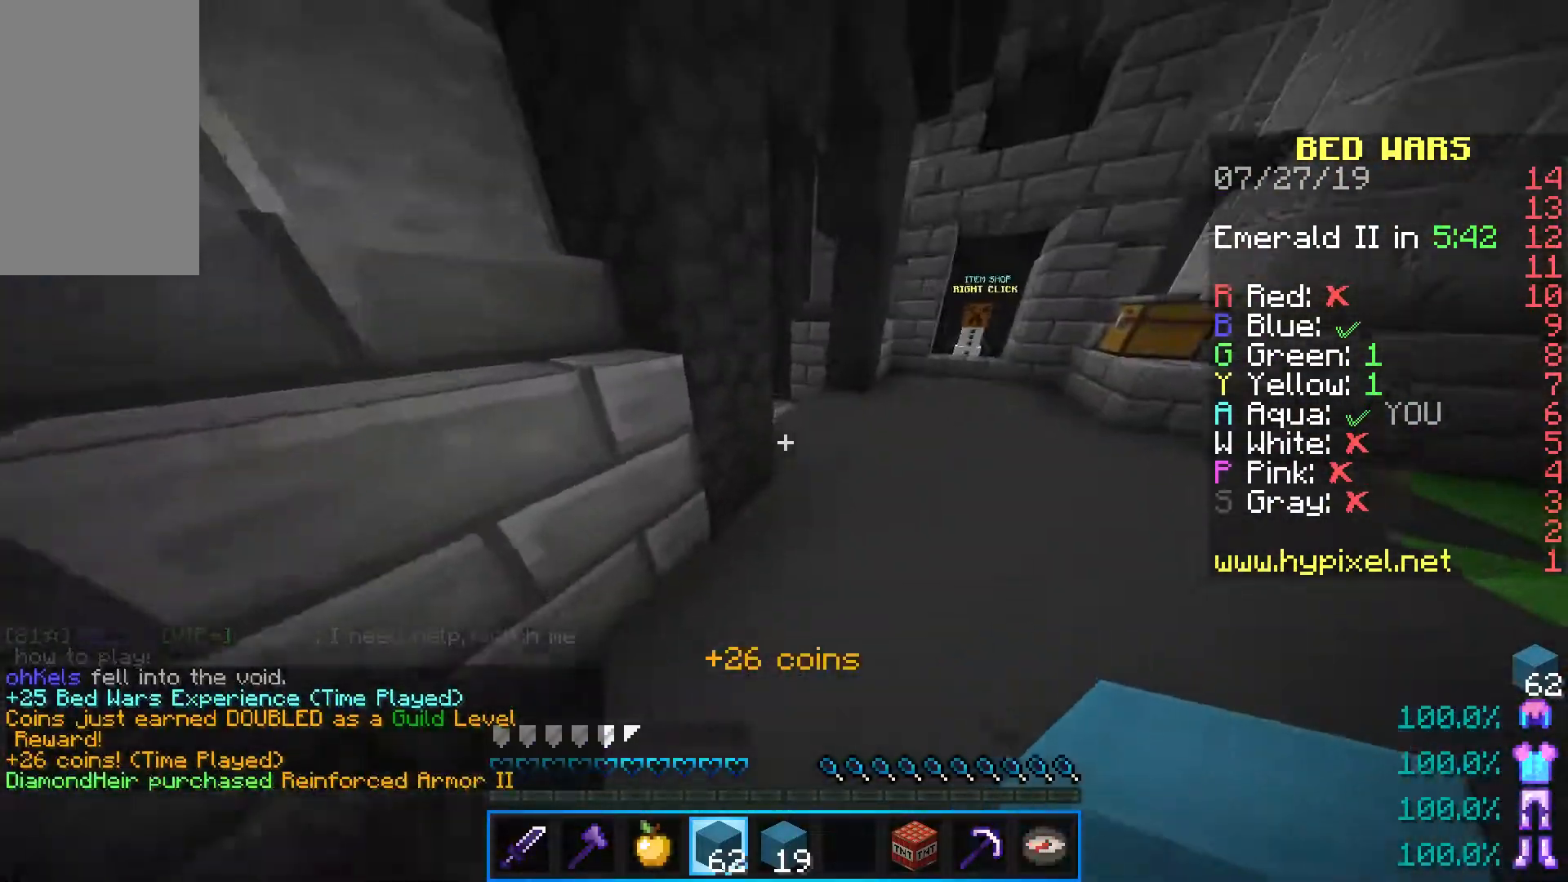
Gameplay with keyboard and mouse; each line is a JSON object with the keys and mouse buttons held at the frame after it. "events" lists presses ("down") and releases ("up") of "a", "d", "s", "shift", "space", "w", "mouse_left" and "mouse_right" between this image and that frame as [ms after this image, input, new state], when the widget could be followed in between. "mouse_left", "mouse_right" = the "left", "right" buttons of the "mouse" list. No other keys are recorded. Fast repeated clicks can show as one long hold. Mouse movement is not recorded.
{"keys": ["w"], "mouse": [], "events": []}
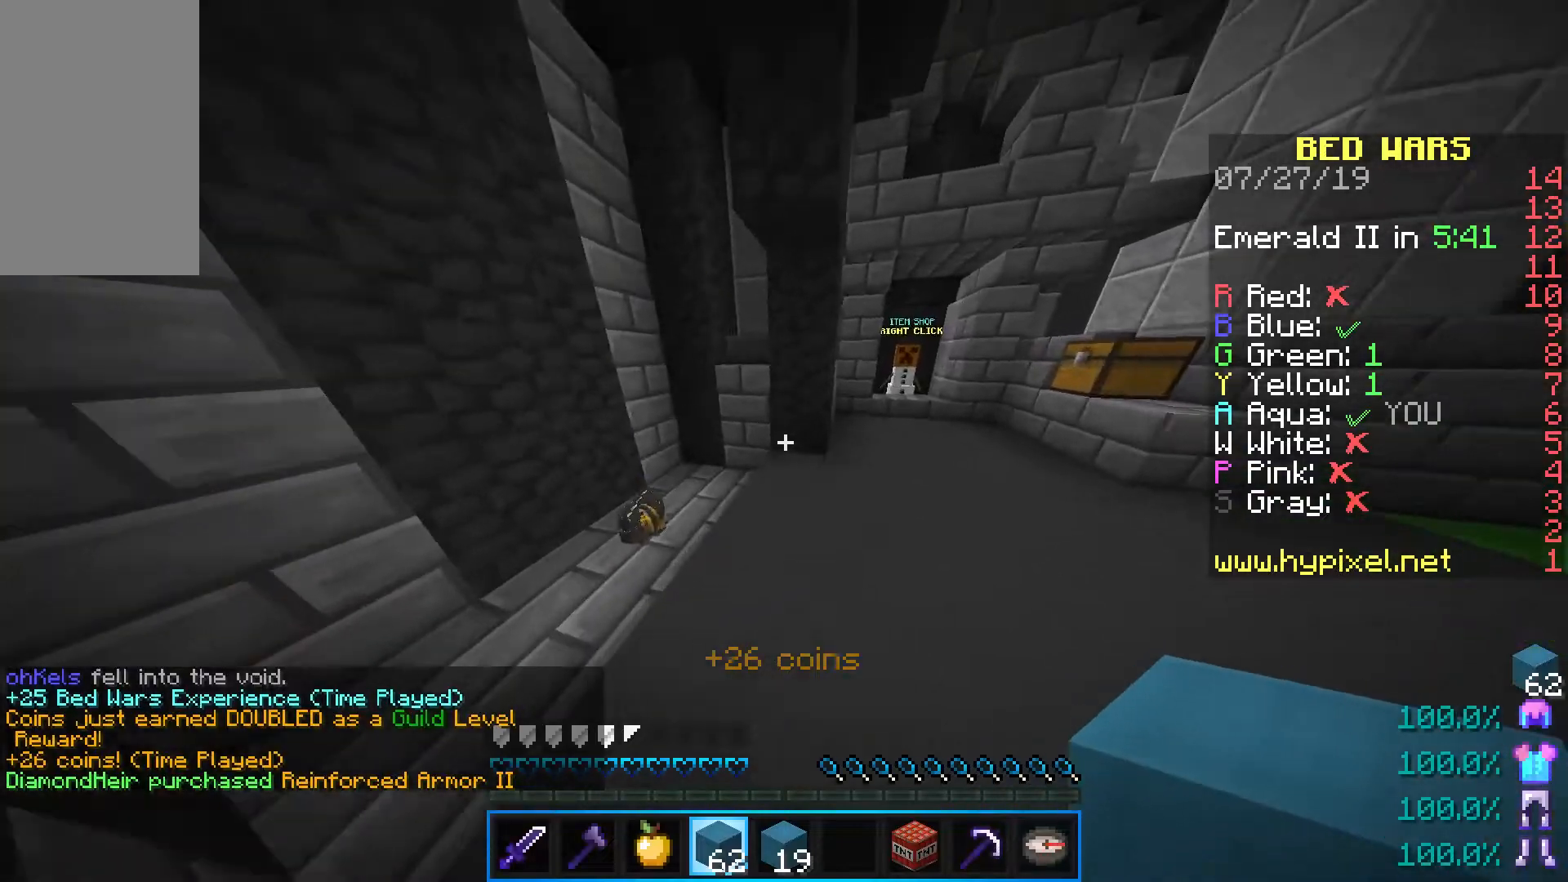
{"keys": ["d", "w"], "mouse": [], "events": [[83, "a", "down"], [383, "a", "up"], [450, "d", "down"]]}
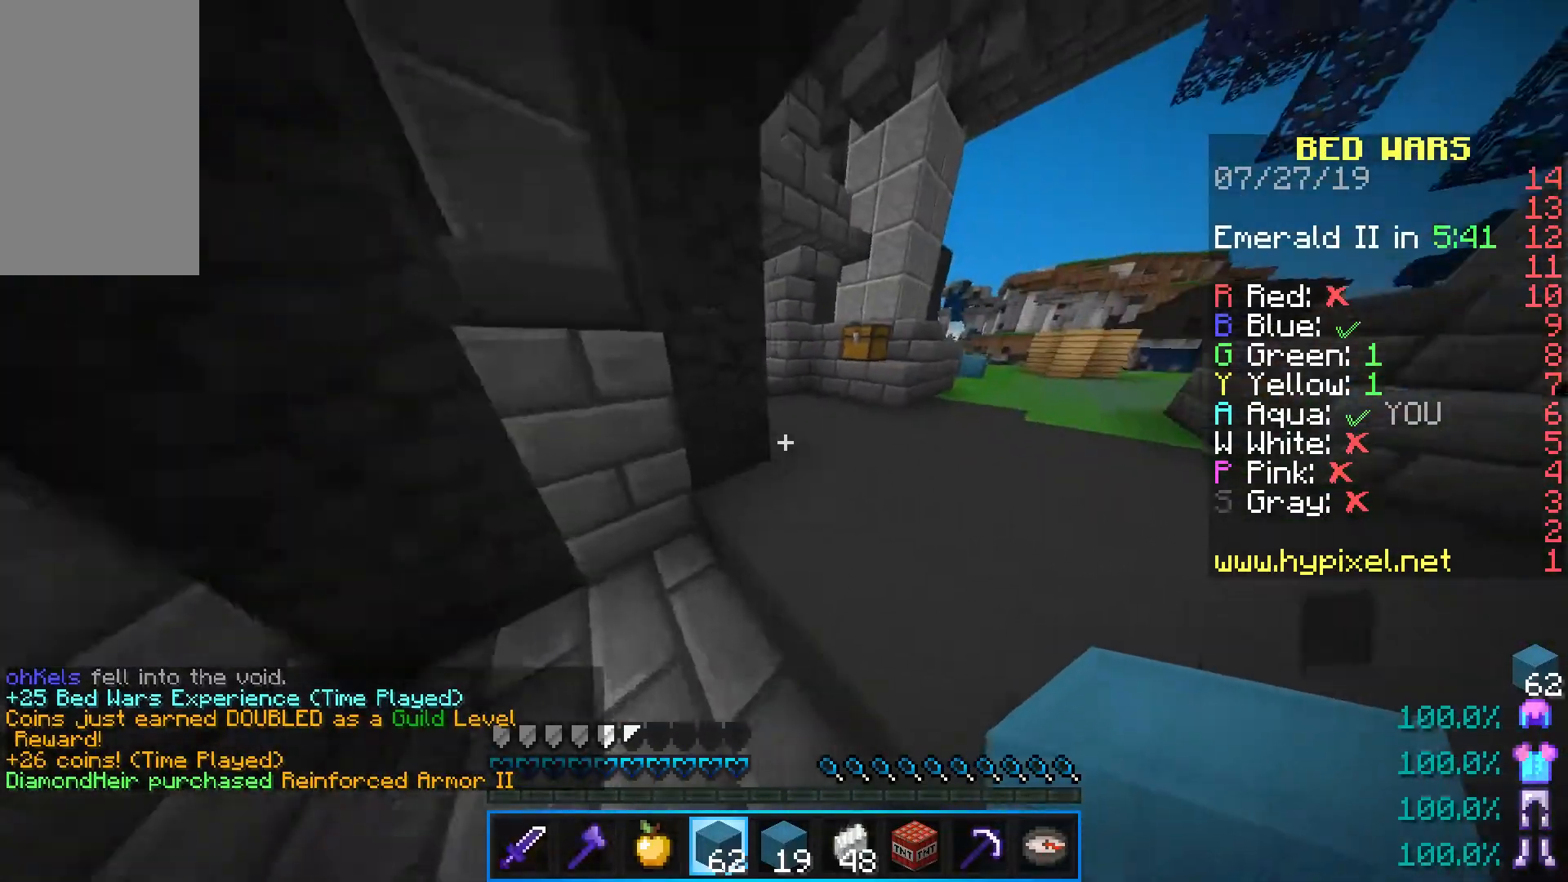
{"keys": ["w"], "mouse": [], "events": [[250, "a", "down"], [250, "d", "up"], [383, "a", "up"]]}
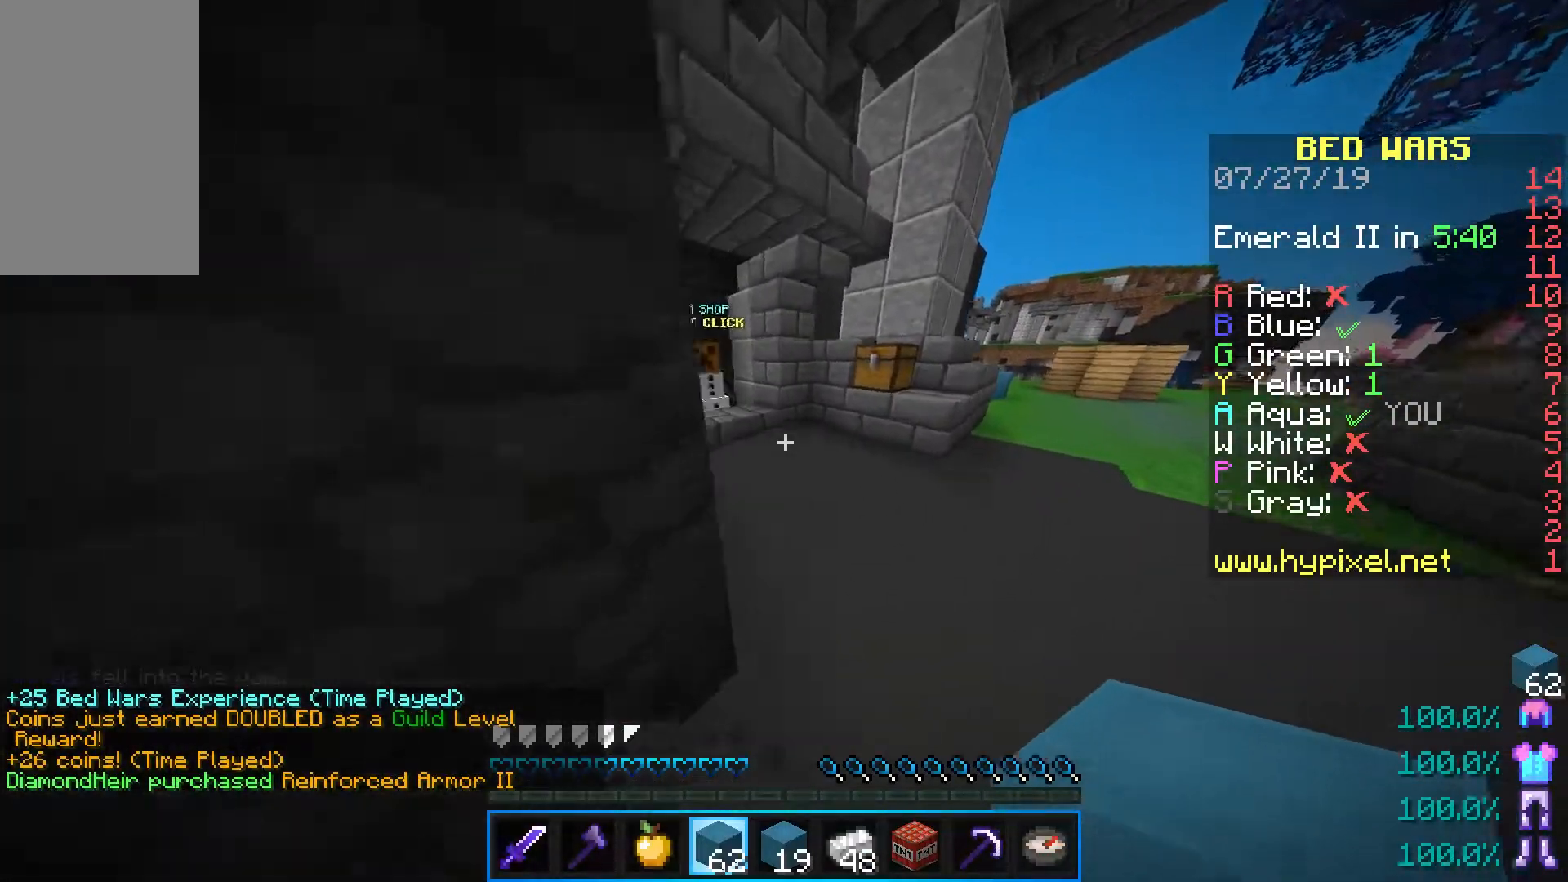
{"keys": ["w"], "mouse": [], "events": []}